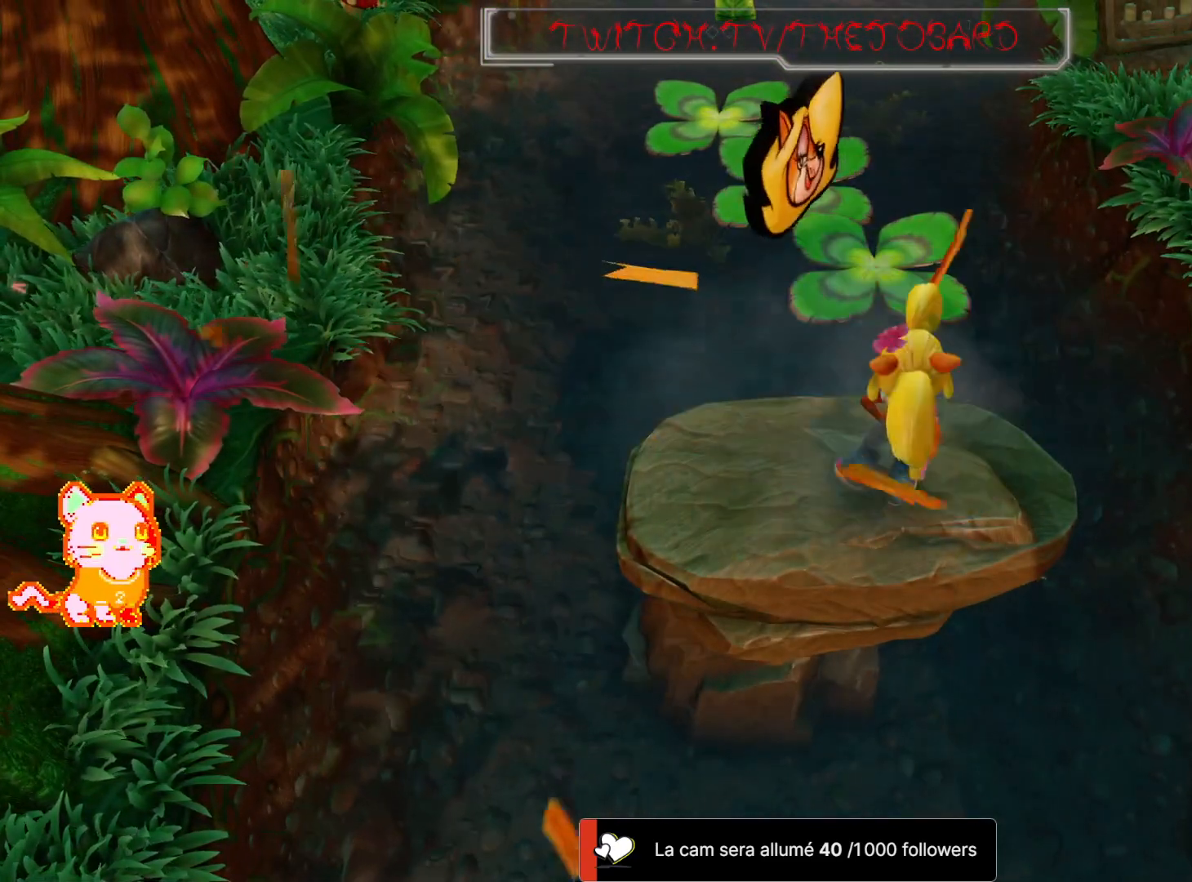
Gameplay with a controller (Xbox layout); each line is a JSON object with the inputs held at the frame after it. "events" lists button and stick changes between this image and that frame as [ms after this image, input, new state], when the widget could be followed in between. Not read: R3.
{"buttons": [], "left_stick": "center", "right_stick": "center", "events": [[217, "left_stick", "left"], [383, "left_stick", "center"]]}
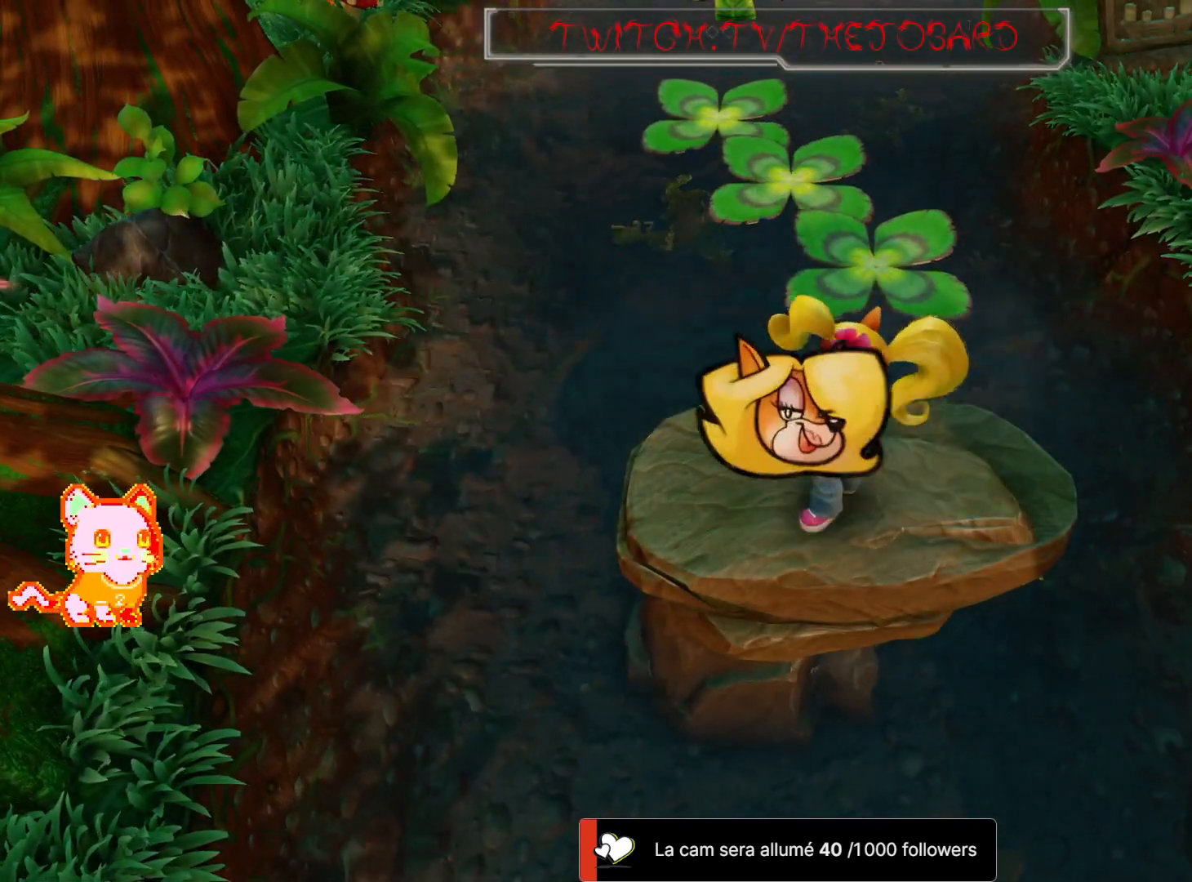
{"buttons": [], "left_stick": "center", "right_stick": "center", "events": [[167, "left_stick", "right"], [317, "left_stick", "center"]]}
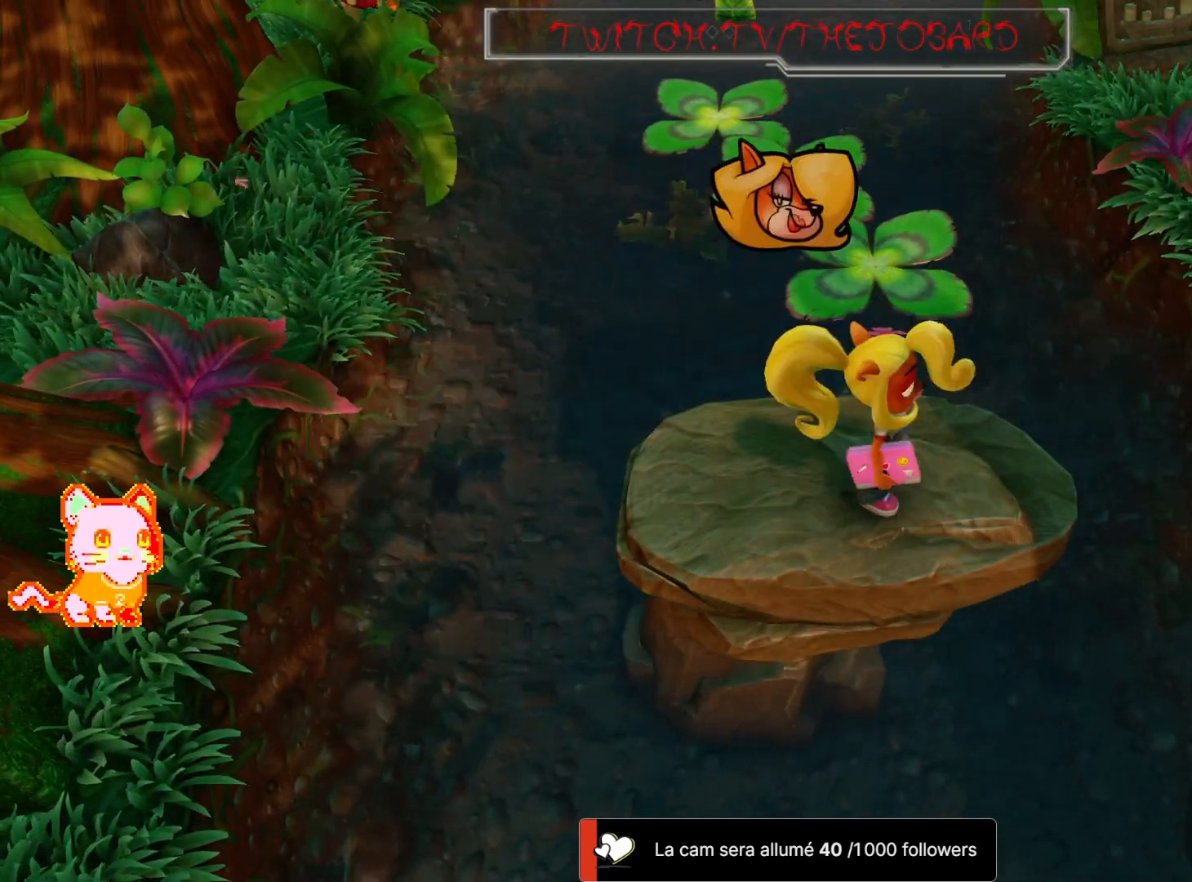
{"buttons": ["A"], "left_stick": "up", "right_stick": "center", "events": [[200, "left_stick", "up"], [400, "A", "down"]]}
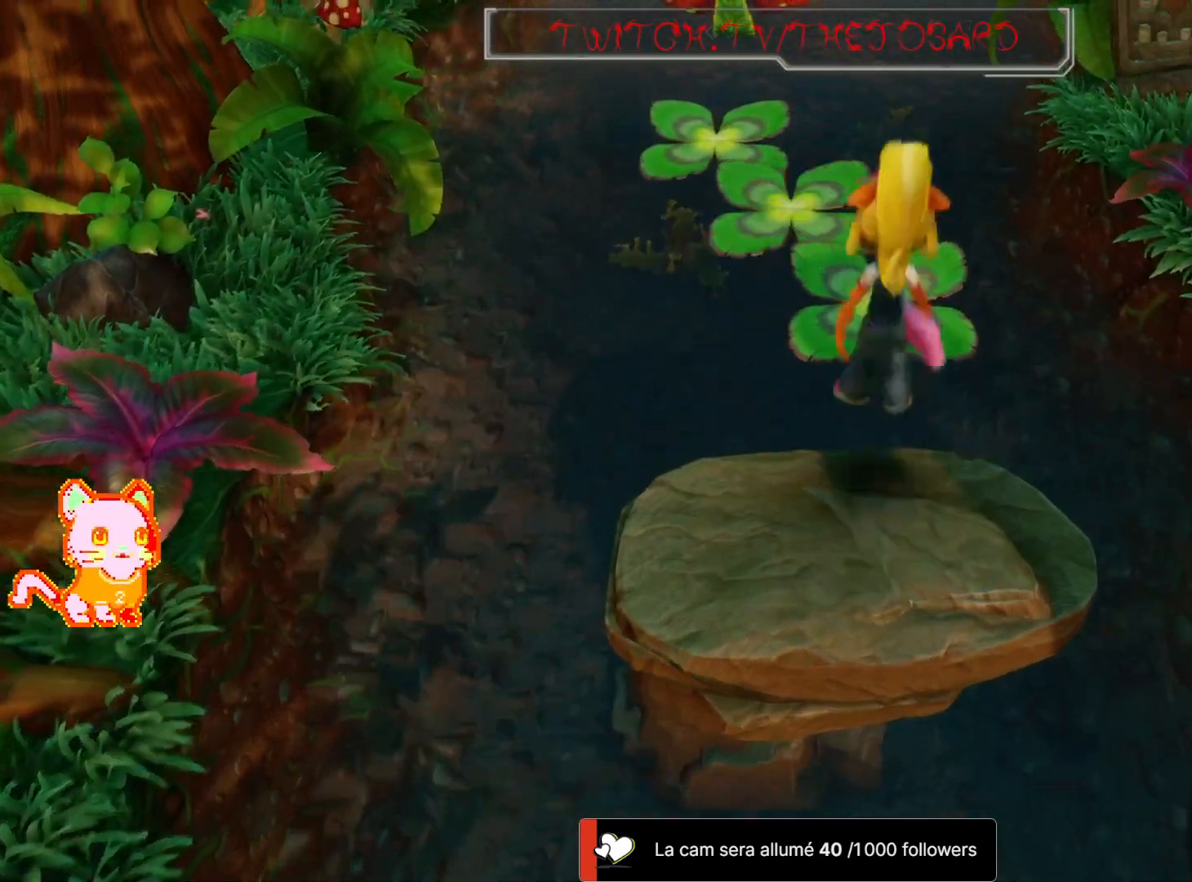
{"buttons": [], "left_stick": "up", "right_stick": "center", "events": [[267, "A", "up"]]}
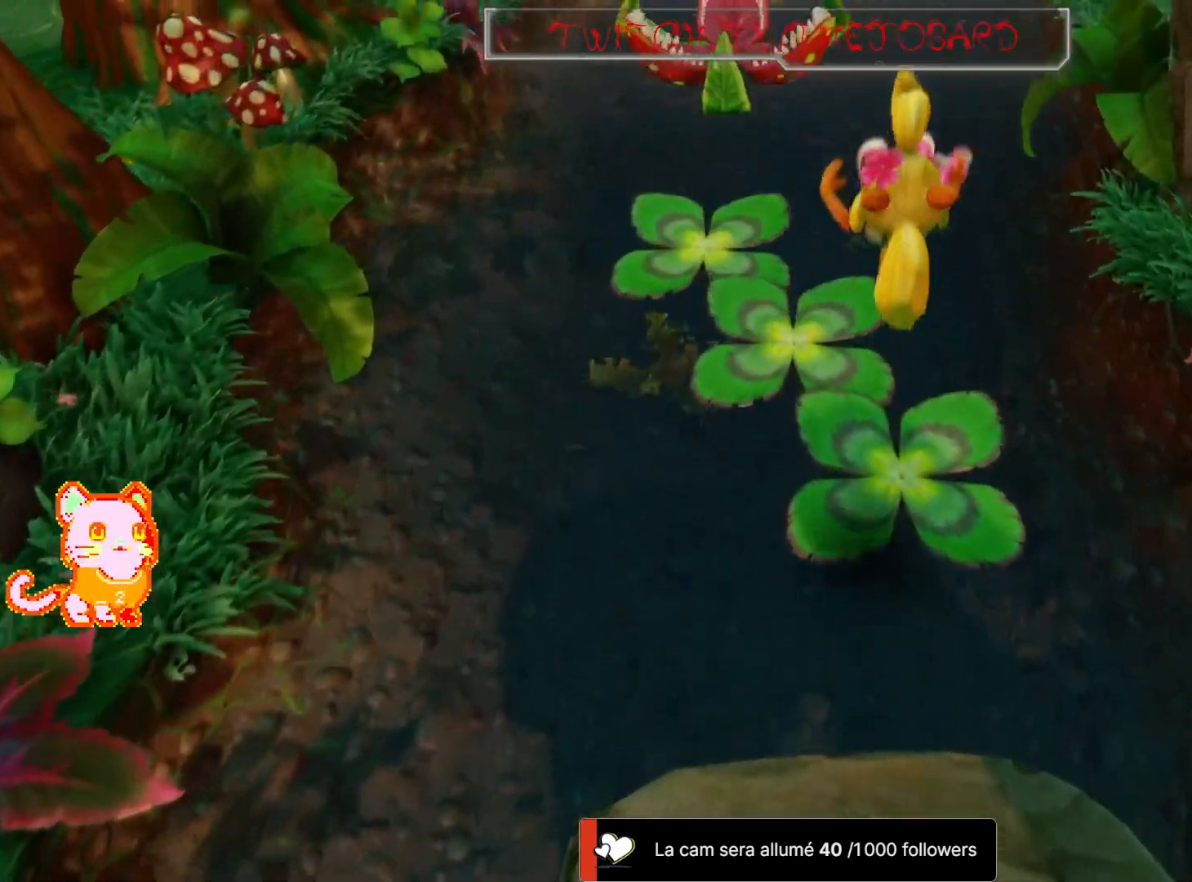
{"buttons": [], "left_stick": "up-left", "right_stick": "center", "events": [[233, "left_stick", "up-left"]]}
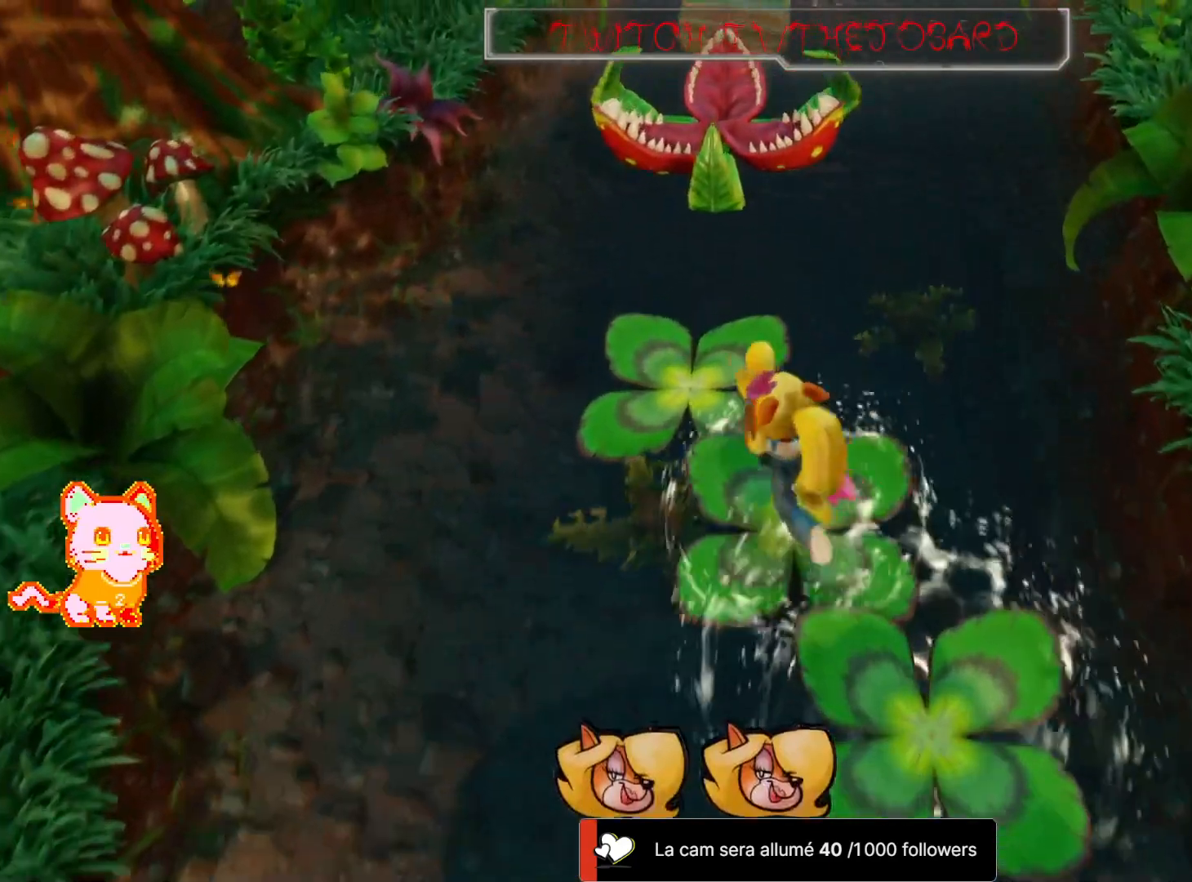
{"buttons": ["A"], "left_stick": "up", "right_stick": "center", "events": [[317, "left_stick", "up"], [450, "A", "down"]]}
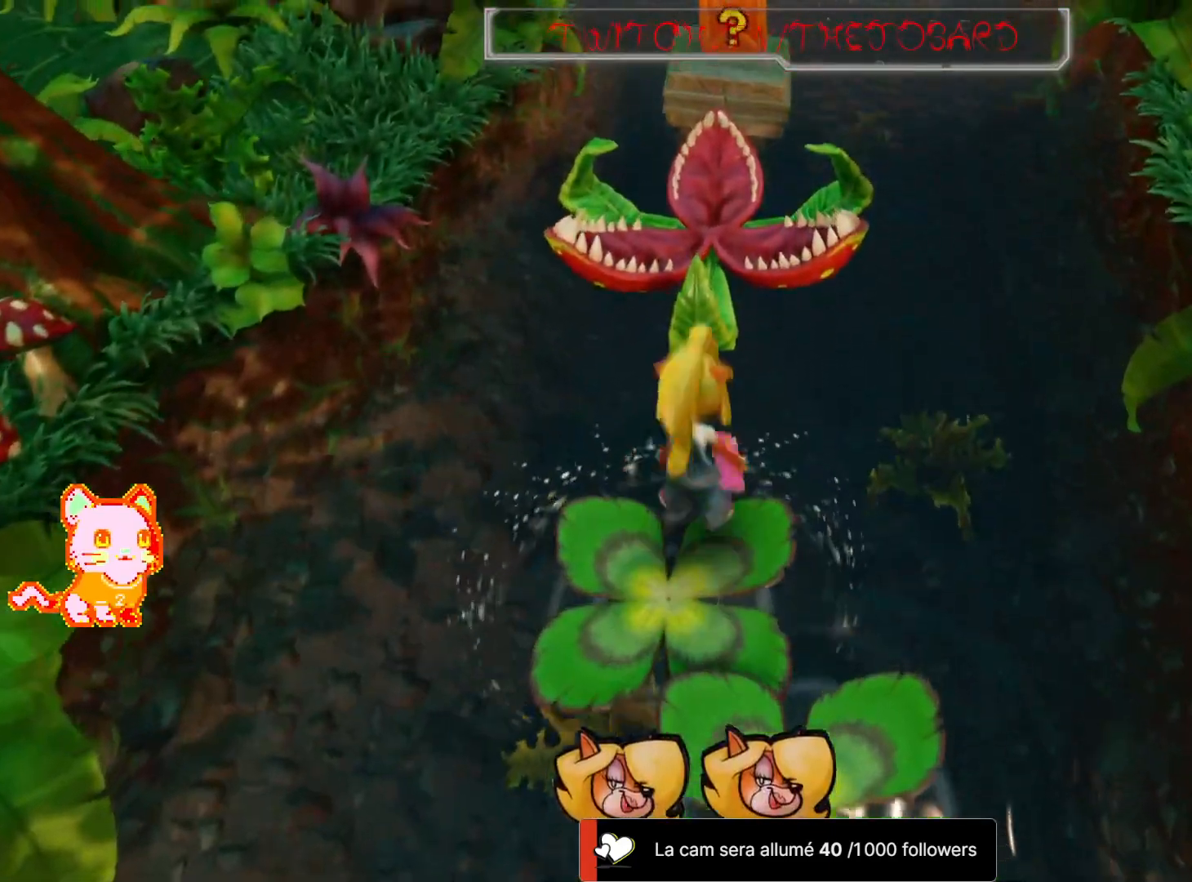
{"buttons": [], "left_stick": "up", "right_stick": "center", "events": [[383, "A", "up"]]}
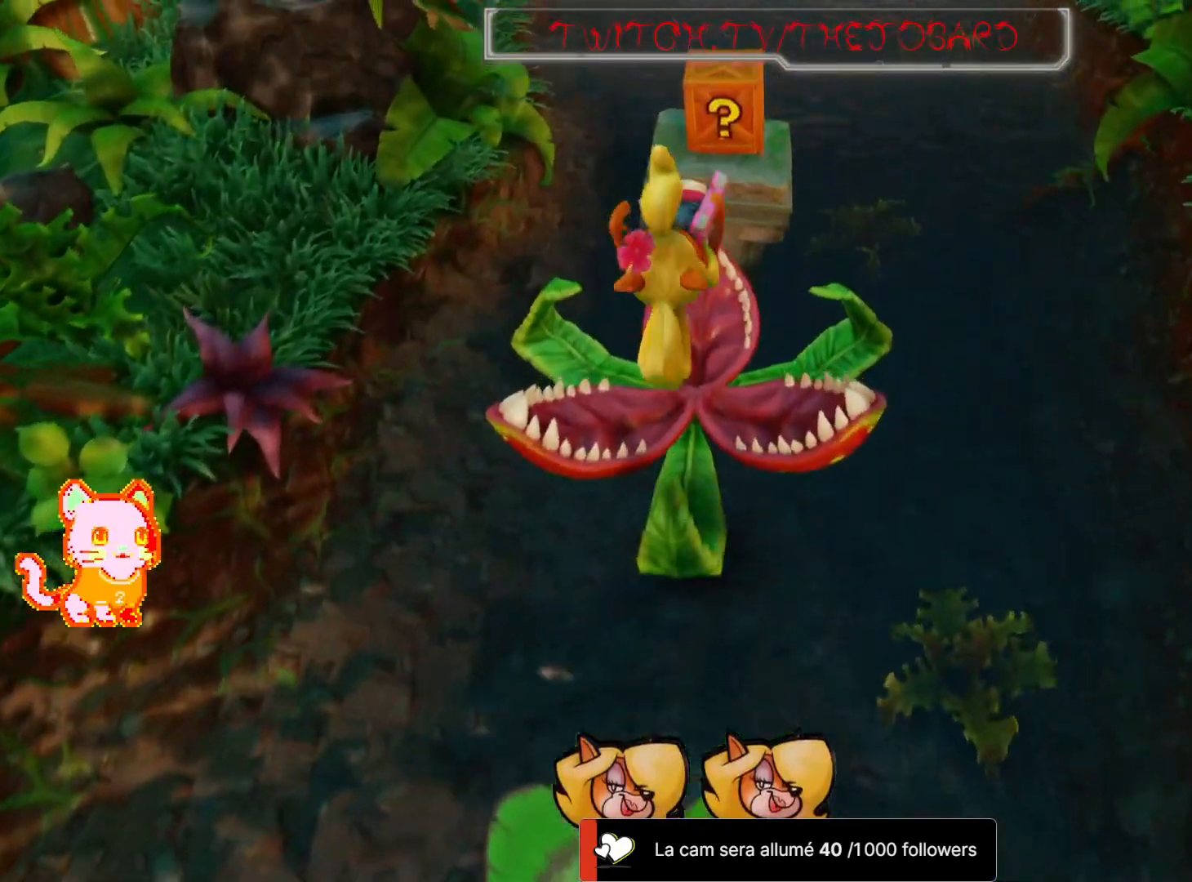
{"buttons": ["A"], "left_stick": "up", "right_stick": "center", "events": [[200, "A", "down"]]}
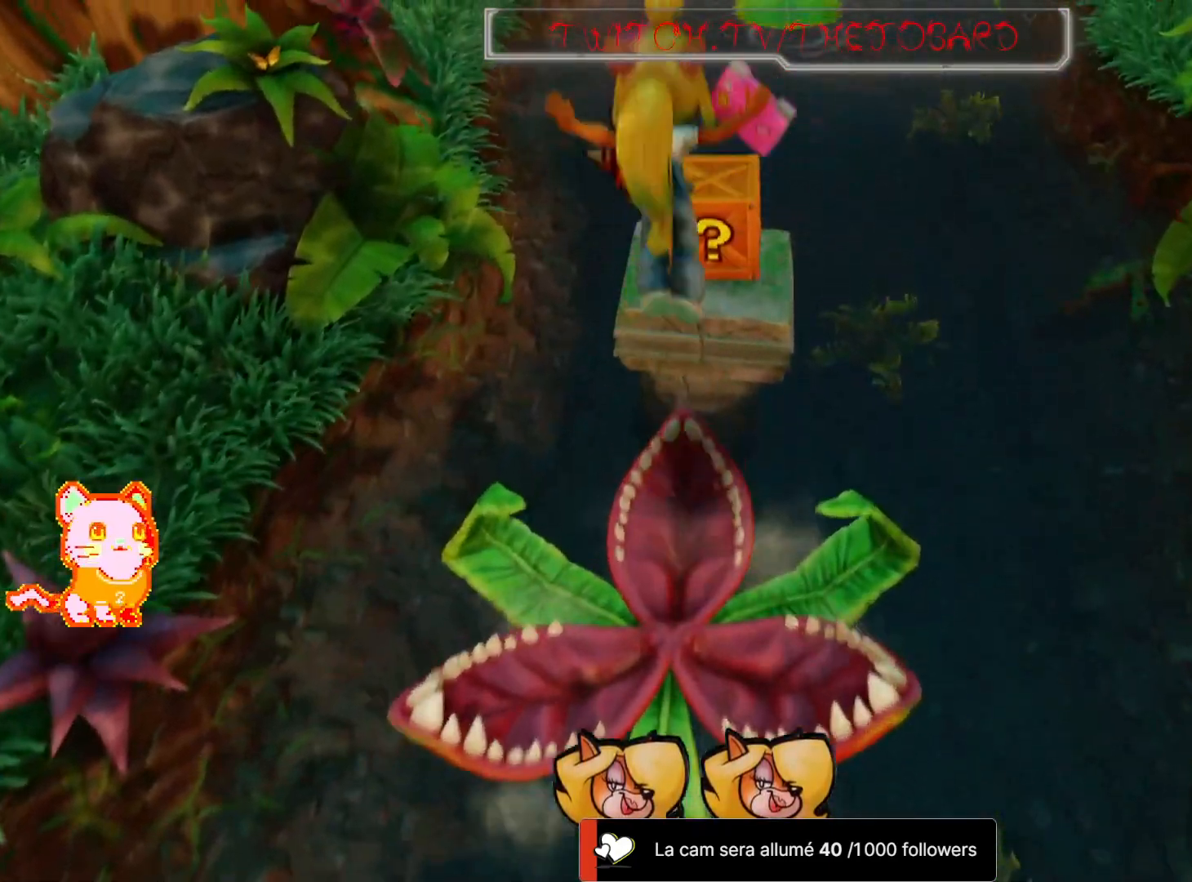
{"buttons": [], "left_stick": "center", "right_stick": "center", "events": [[417, "A", "up"], [417, "left_stick", "center"]]}
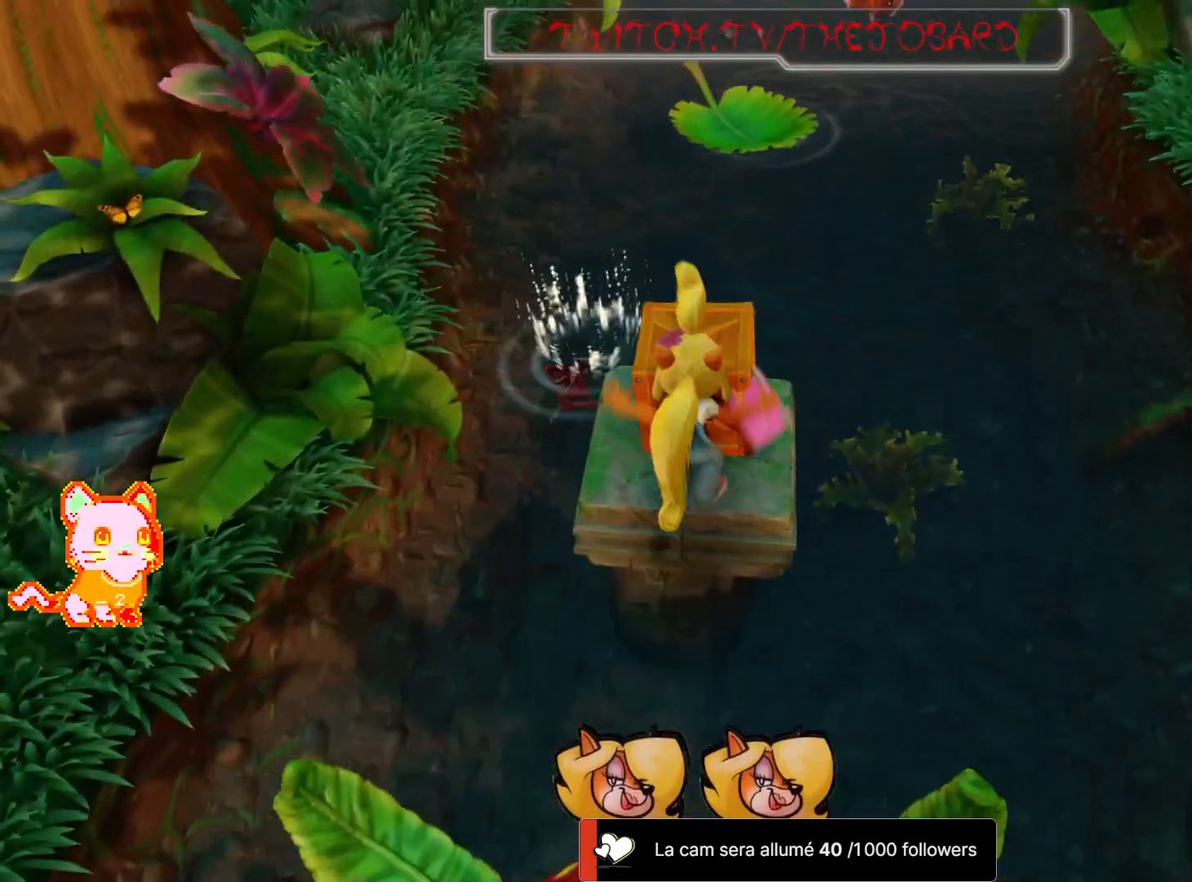
{"buttons": ["A"], "left_stick": "center", "right_stick": "center", "events": [[467, "A", "down"]]}
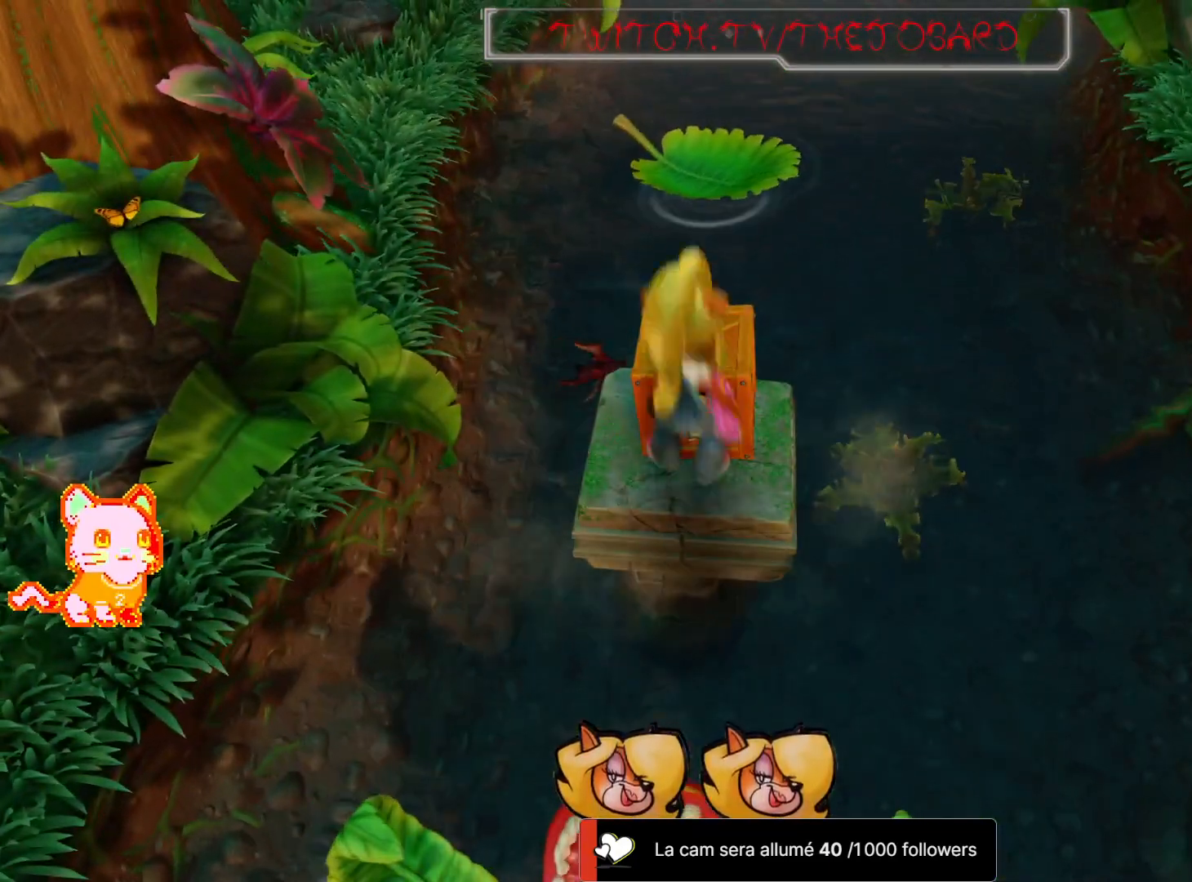
{"buttons": [], "left_stick": "center", "right_stick": "center", "events": [[50, "left_stick", "up"], [100, "A", "up"], [217, "left_stick", "center"]]}
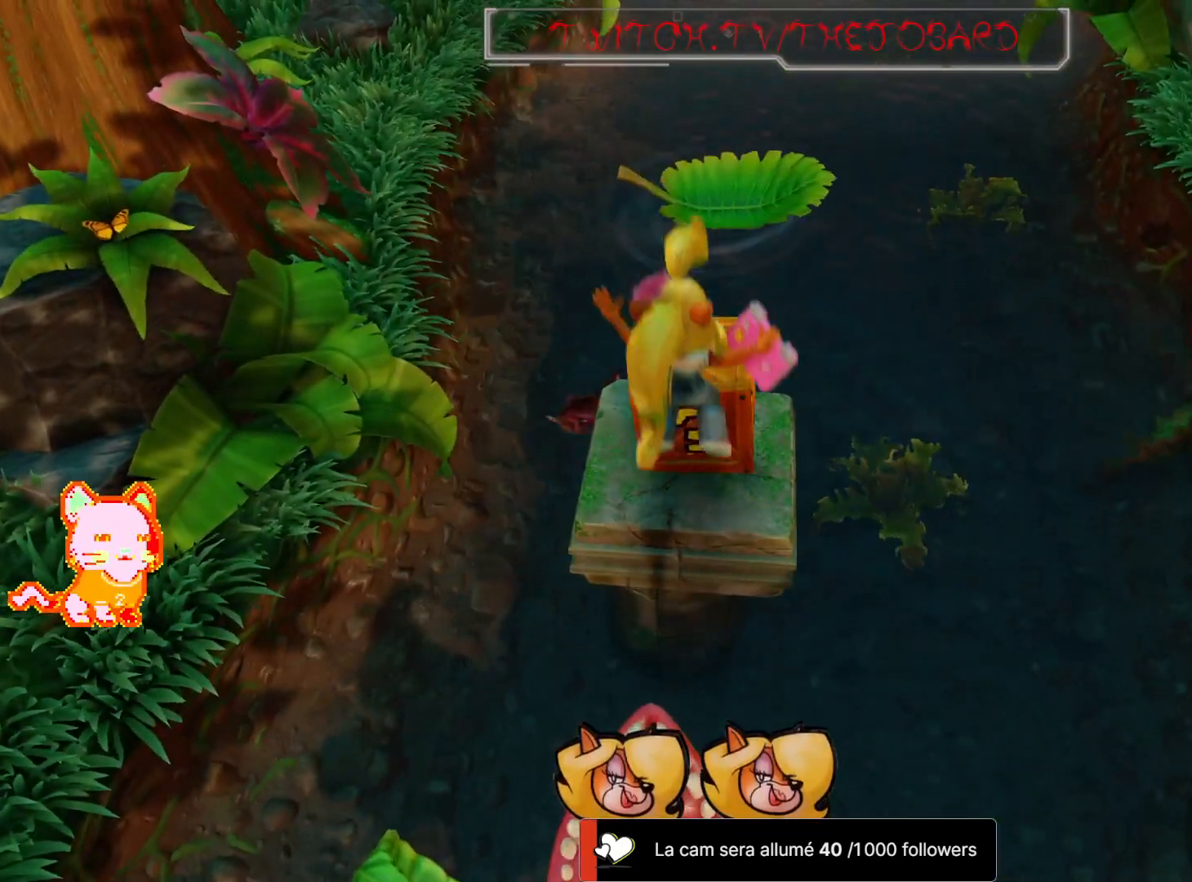
{"buttons": [], "left_stick": "center", "right_stick": "center", "events": [[183, "left_stick", "up"], [233, "R1", "down"], [300, "R1", "up"], [350, "A", "down"], [367, "left_stick", "center"], [483, "A", "up"]]}
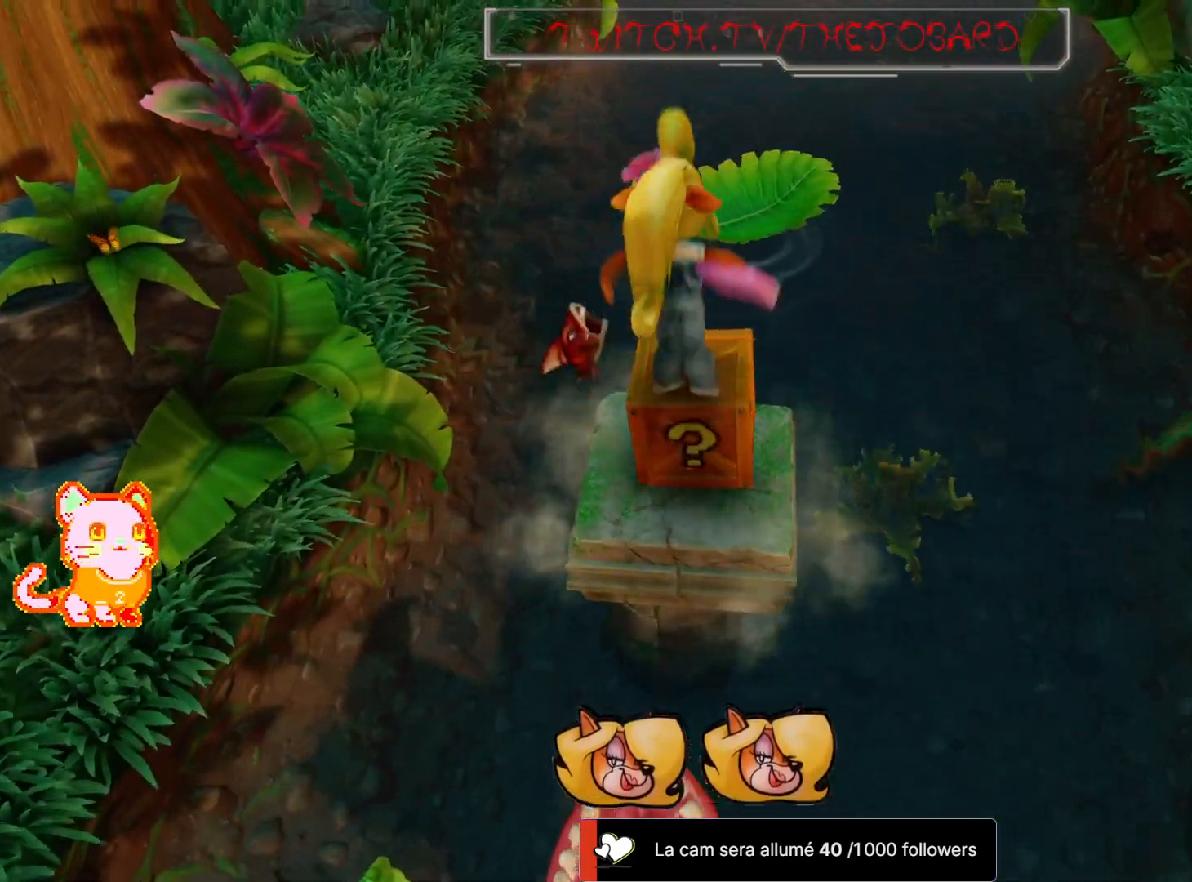
{"buttons": [], "left_stick": "center", "right_stick": "center", "events": []}
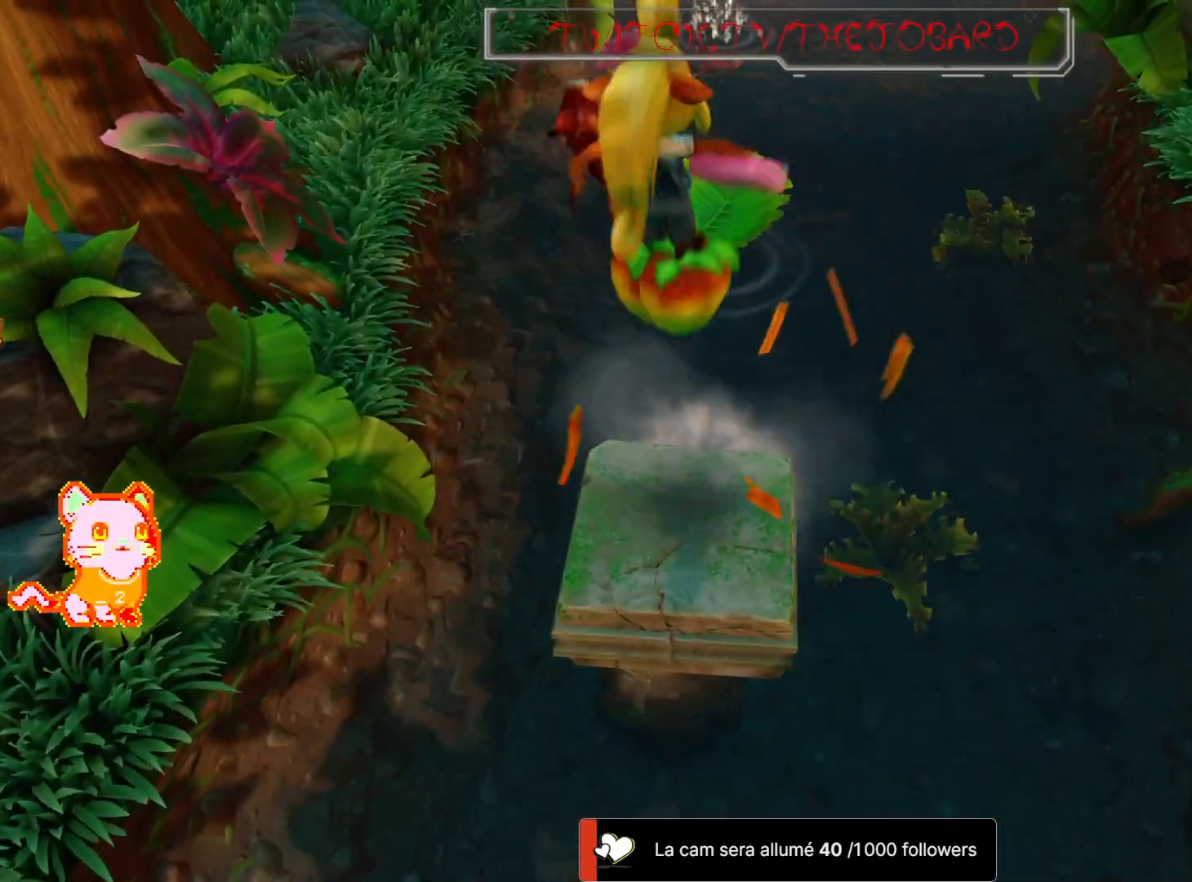
{"buttons": [], "left_stick": "center", "right_stick": "center", "events": []}
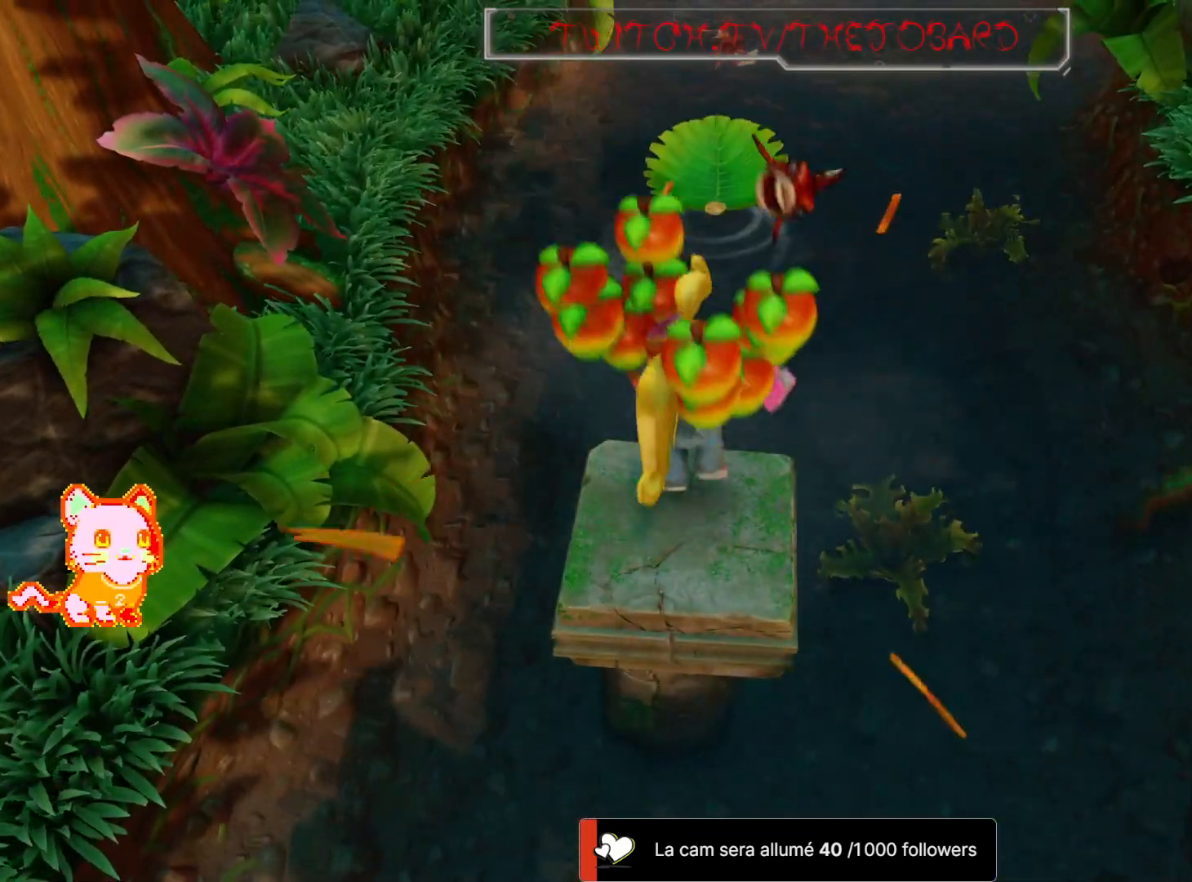
{"buttons": [], "left_stick": "center", "right_stick": "center", "events": [[383, "L2", "down"], [450, "L2", "up"]]}
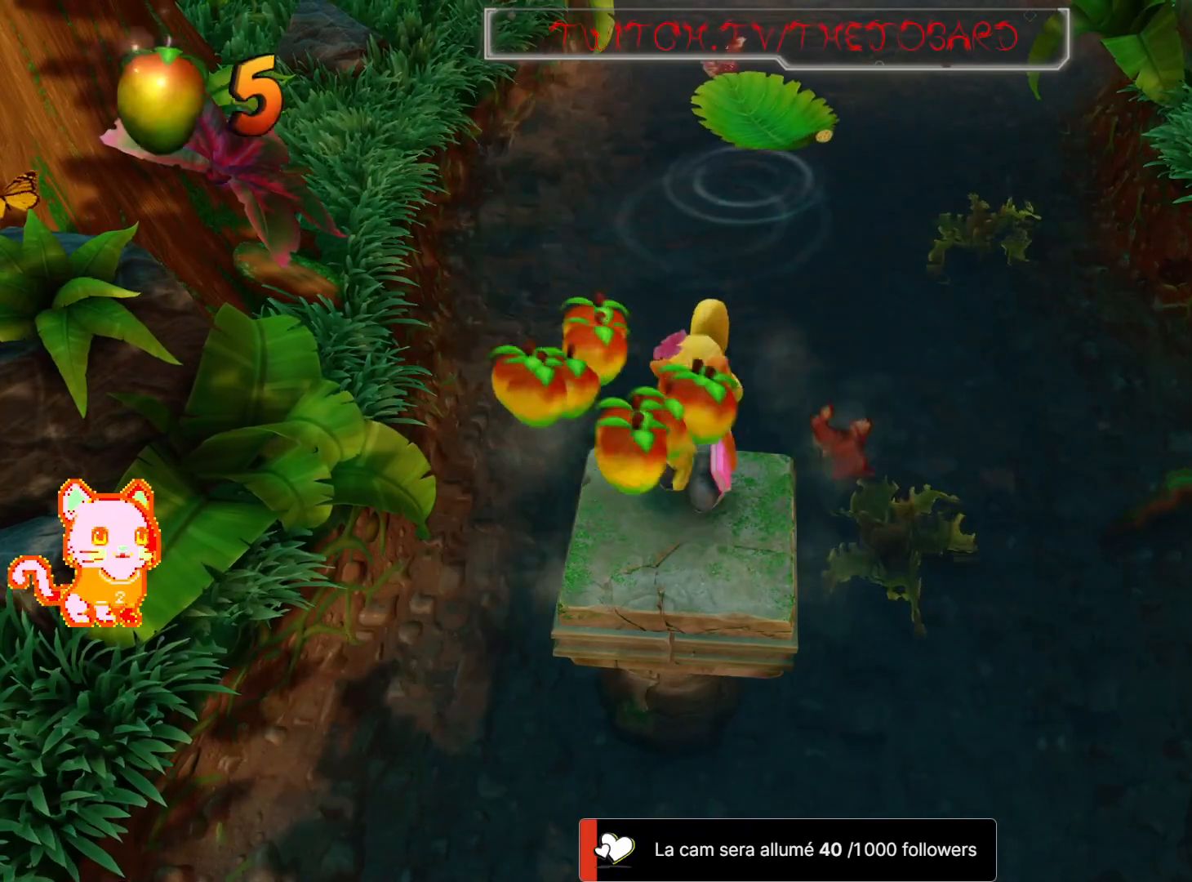
{"buttons": [], "left_stick": "center", "right_stick": "center", "events": [[17, "L2", "down"], [133, "L2", "up"]]}
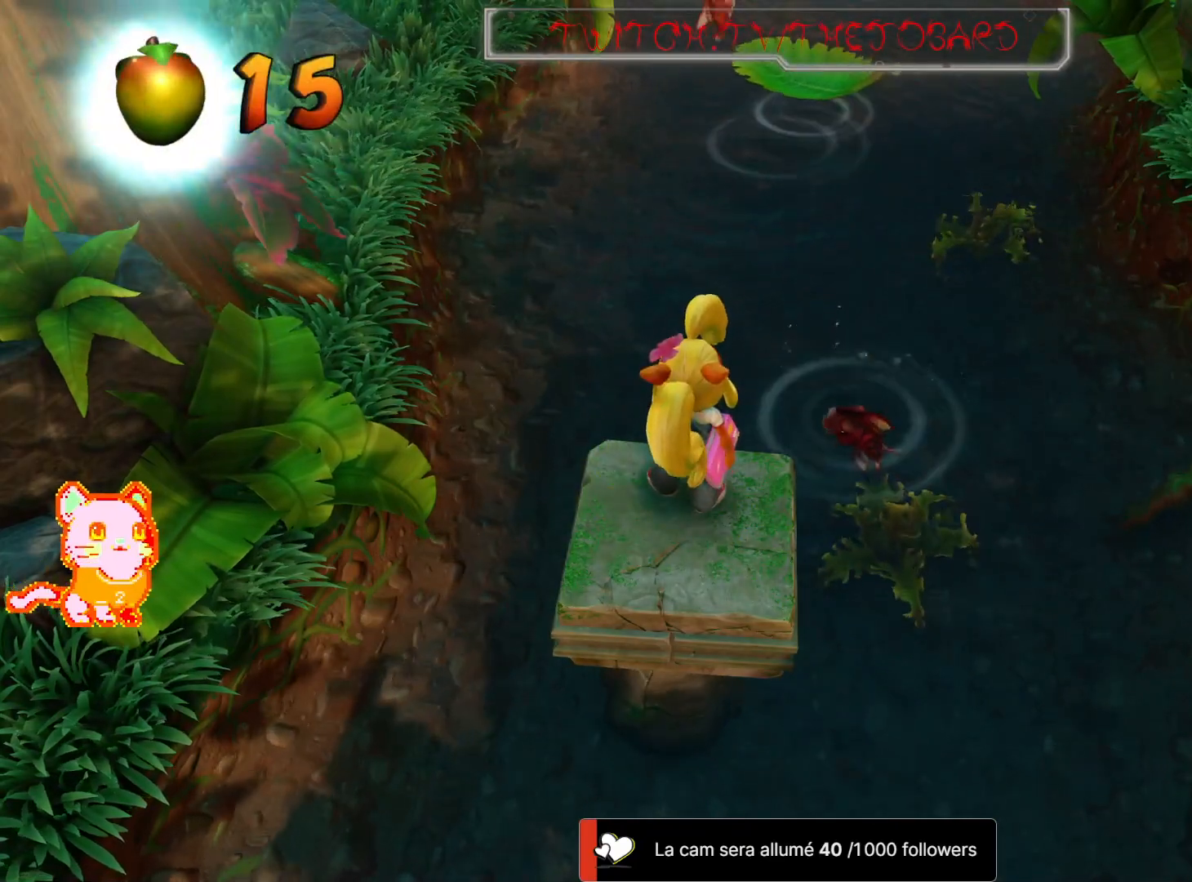
{"buttons": [], "left_stick": "center", "right_stick": "center", "events": []}
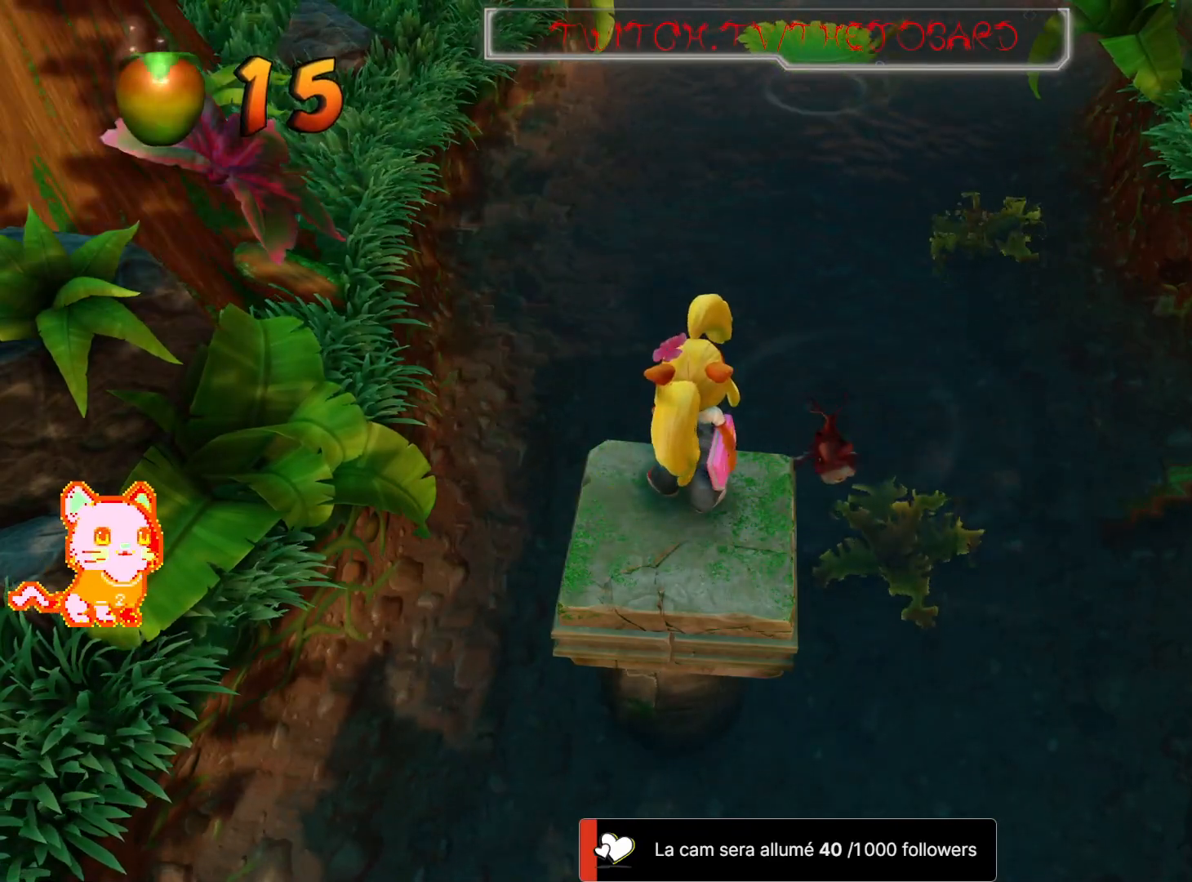
{"buttons": [], "left_stick": "center", "right_stick": "center", "events": []}
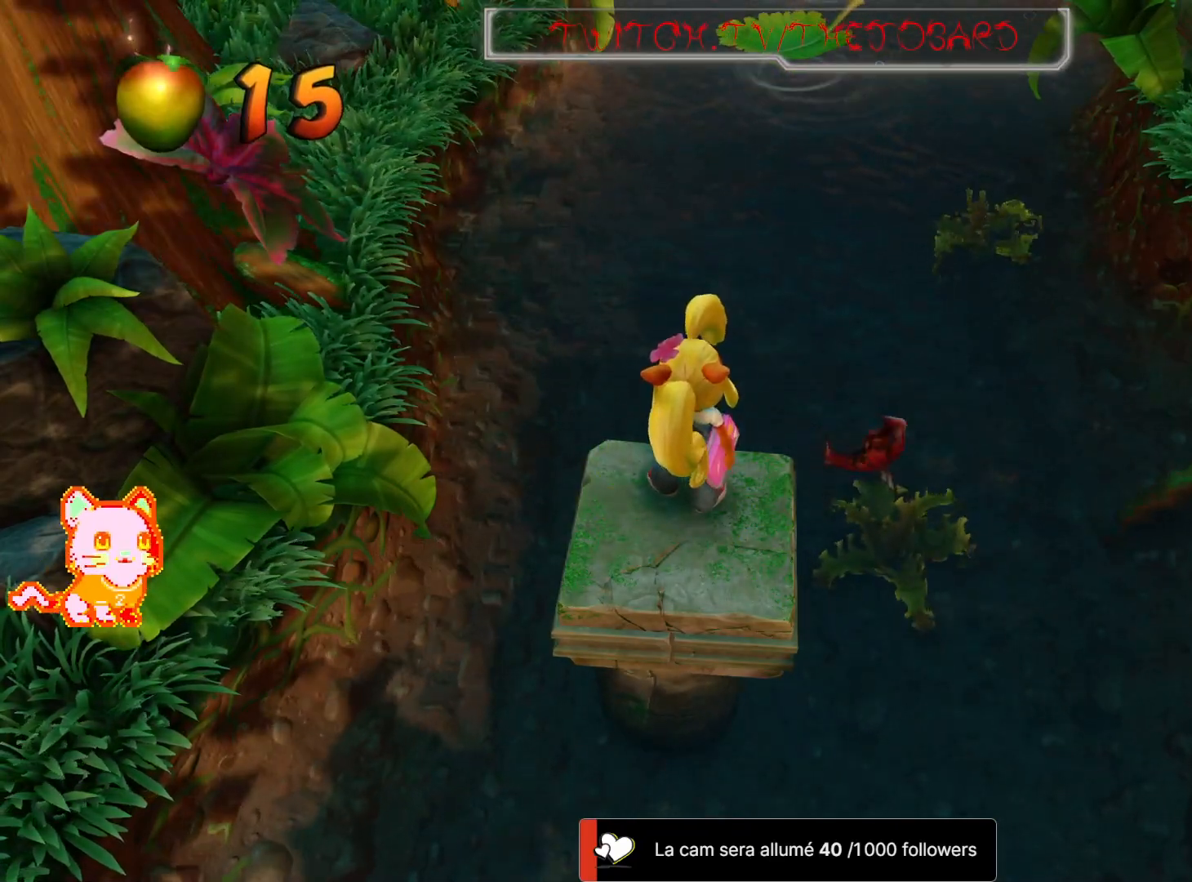
{"buttons": [], "left_stick": "center", "right_stick": "center", "events": []}
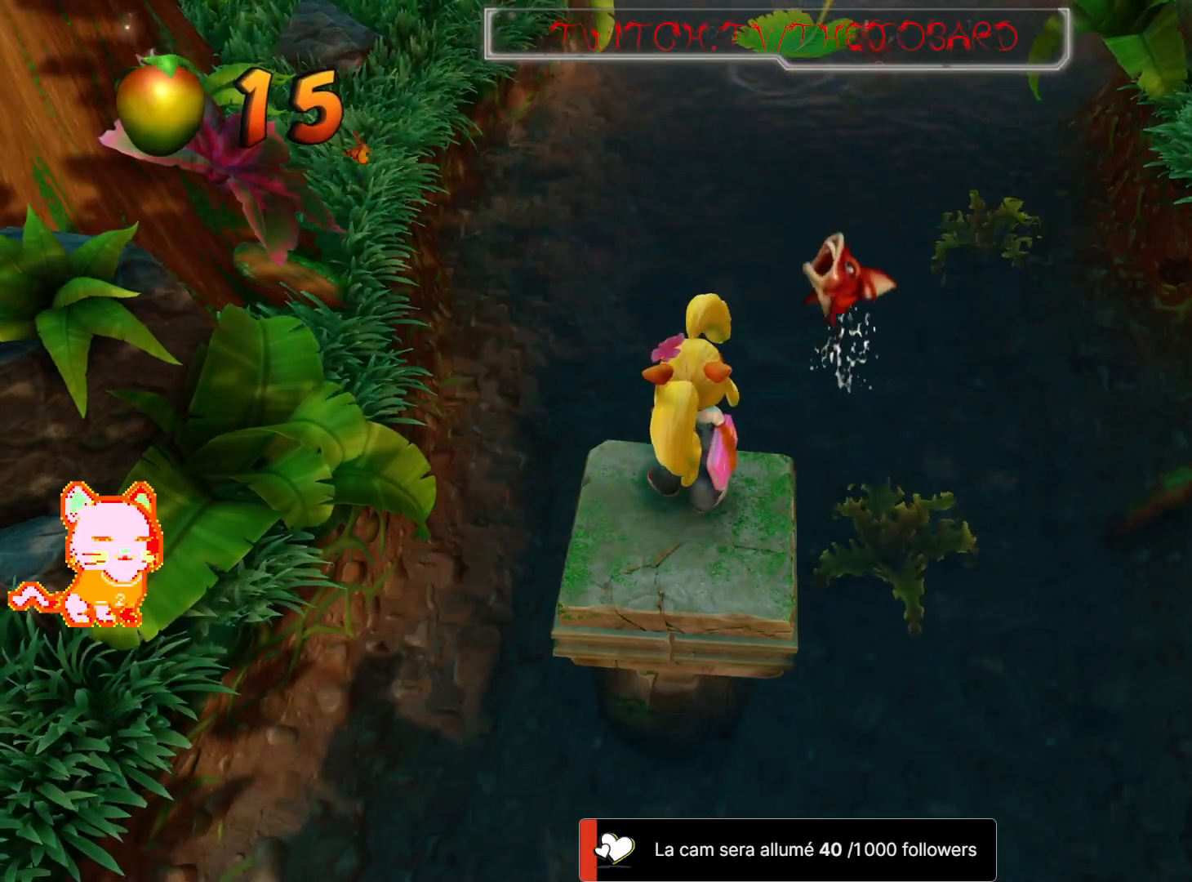
{"buttons": [], "left_stick": "center", "right_stick": "center", "events": []}
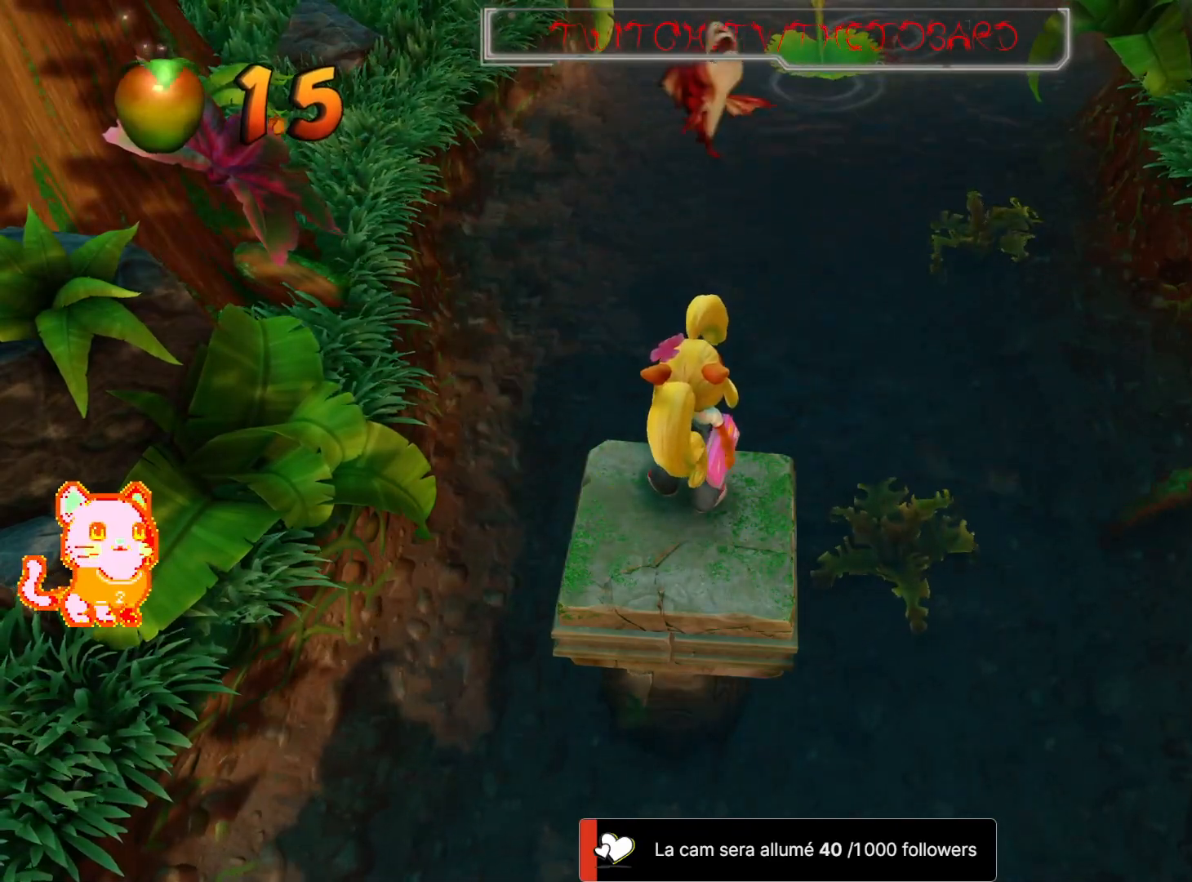
{"buttons": [], "left_stick": "center", "right_stick": "center", "events": [[33, "X", "down"], [100, "A", "down"], [300, "A", "up"], [300, "X", "up"]]}
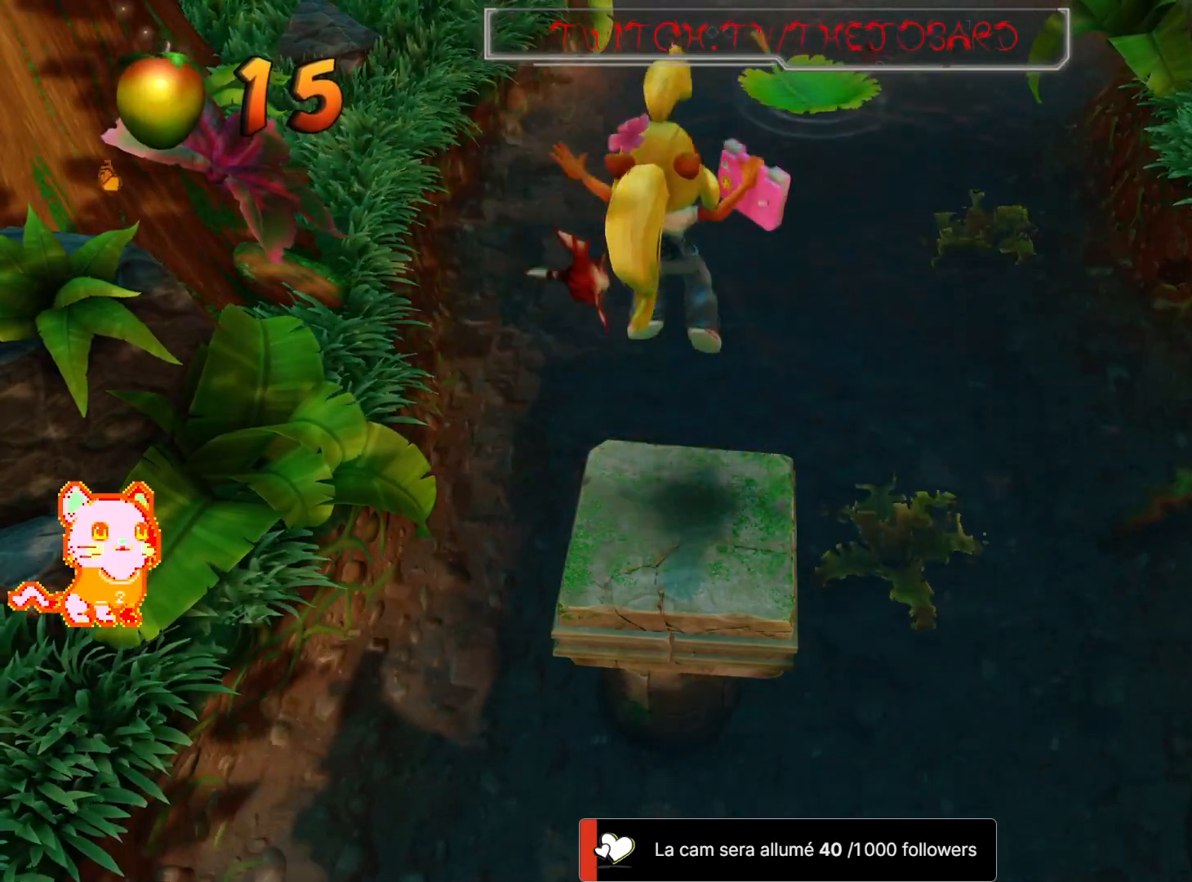
{"buttons": [], "left_stick": "center", "right_stick": "center", "events": [[117, "L2", "down"], [200, "L2", "up"]]}
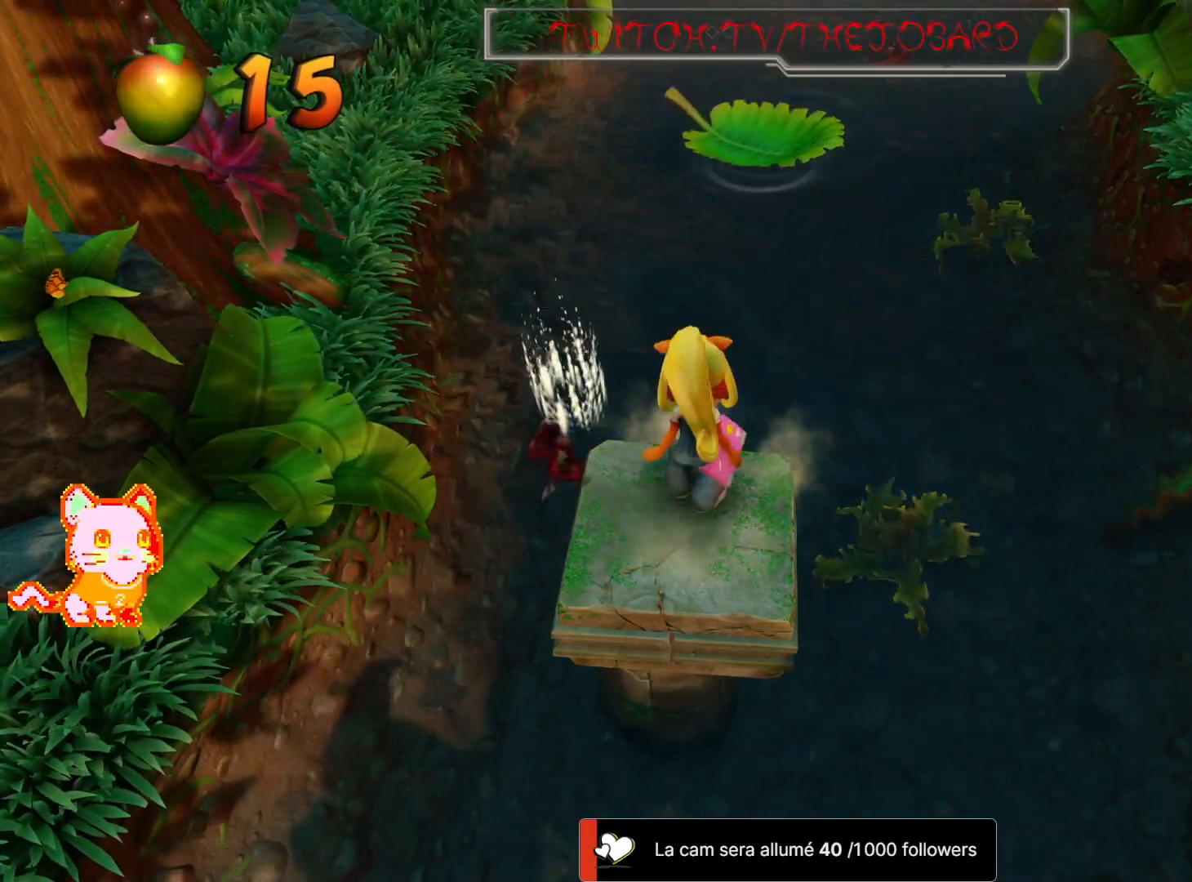
{"buttons": ["A"], "left_stick": "up", "right_stick": "center", "events": [[117, "left_stick", "up"], [300, "A", "down"]]}
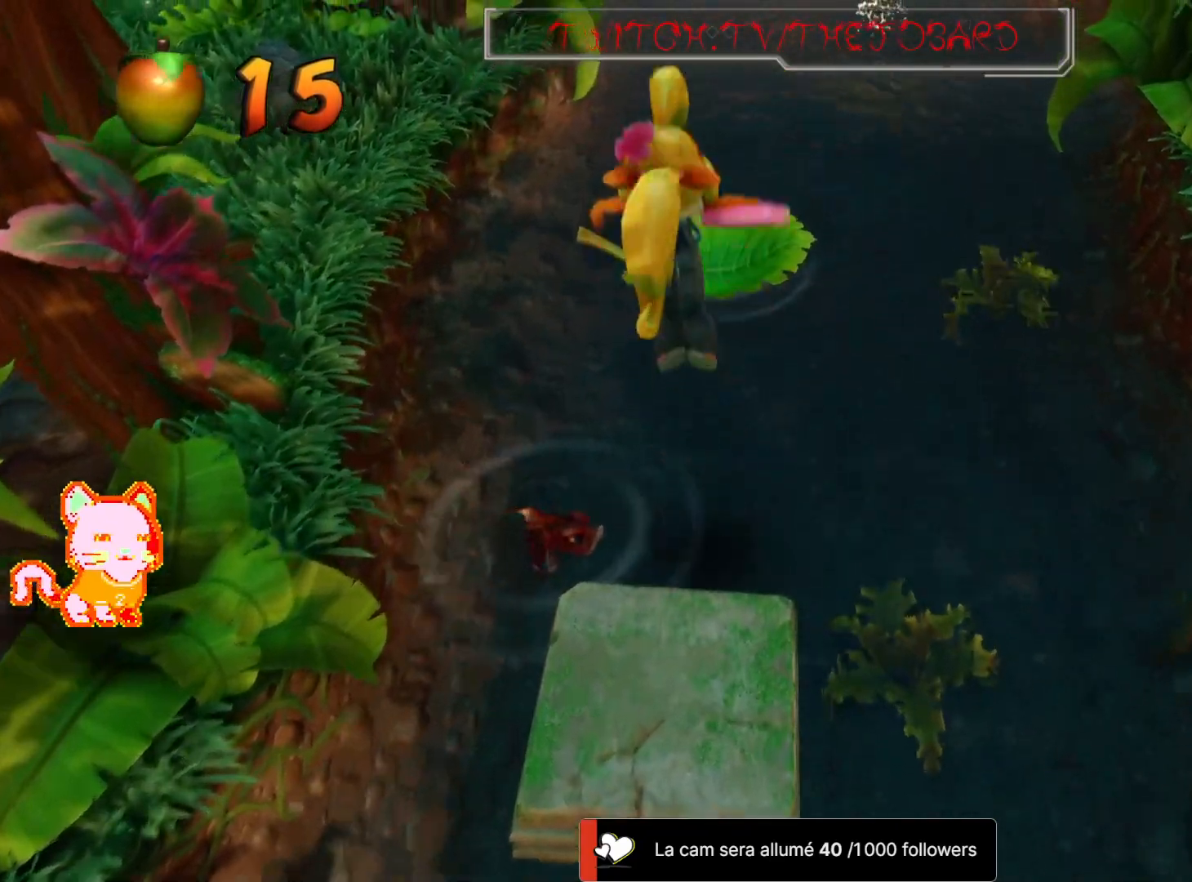
{"buttons": [], "left_stick": "up", "right_stick": "center", "events": [[450, "A", "up"]]}
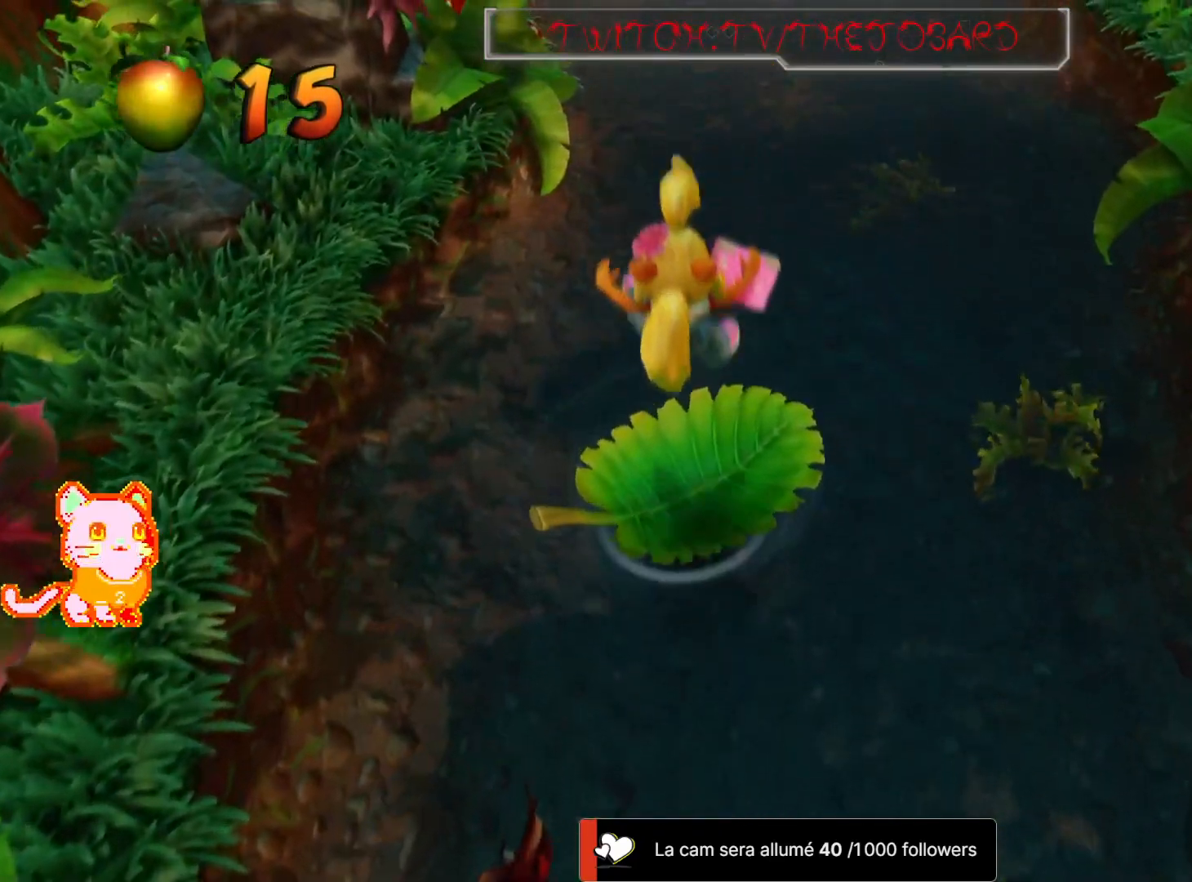
{"buttons": [], "left_stick": "center", "right_stick": "center", "events": [[100, "left_stick", "center"]]}
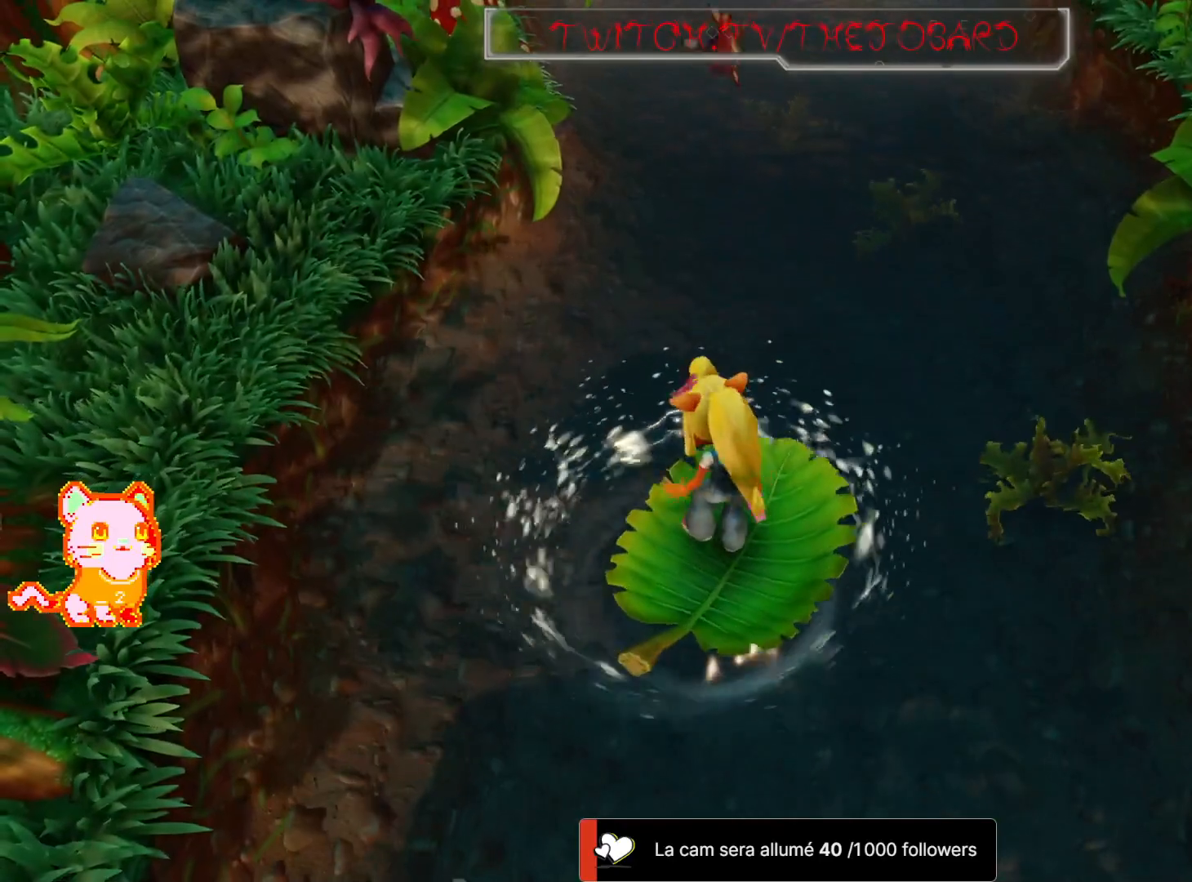
{"buttons": [], "left_stick": "center", "right_stick": "center", "events": []}
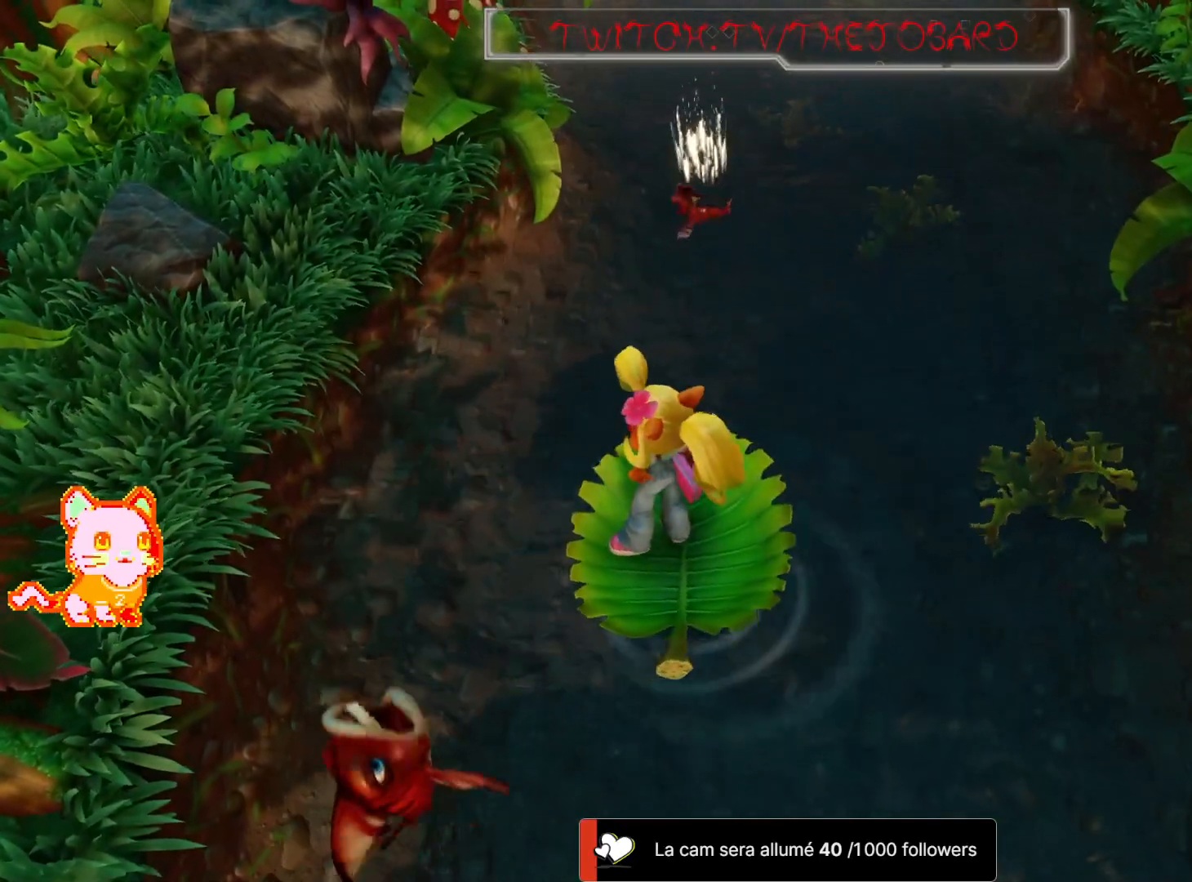
{"buttons": [], "left_stick": "center", "right_stick": "center", "events": []}
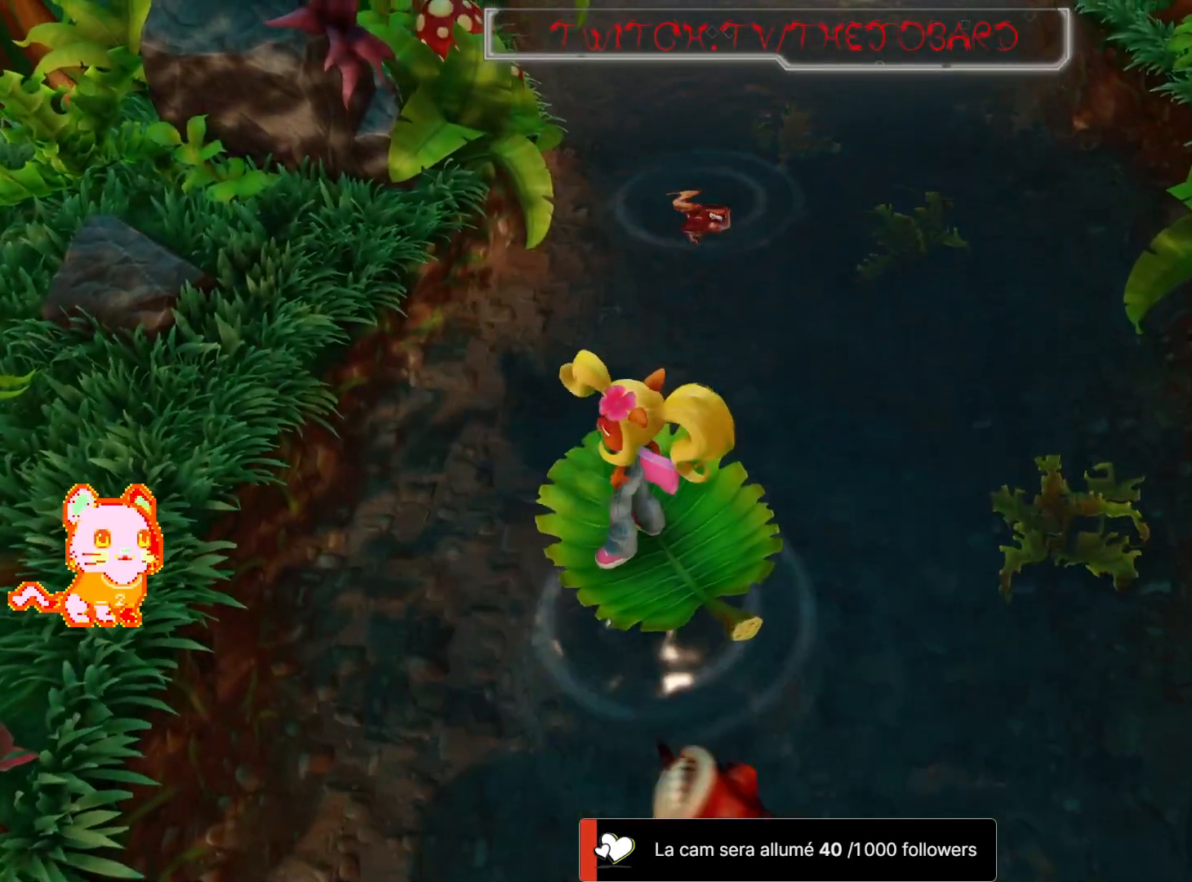
{"buttons": [], "left_stick": "center", "right_stick": "center", "events": []}
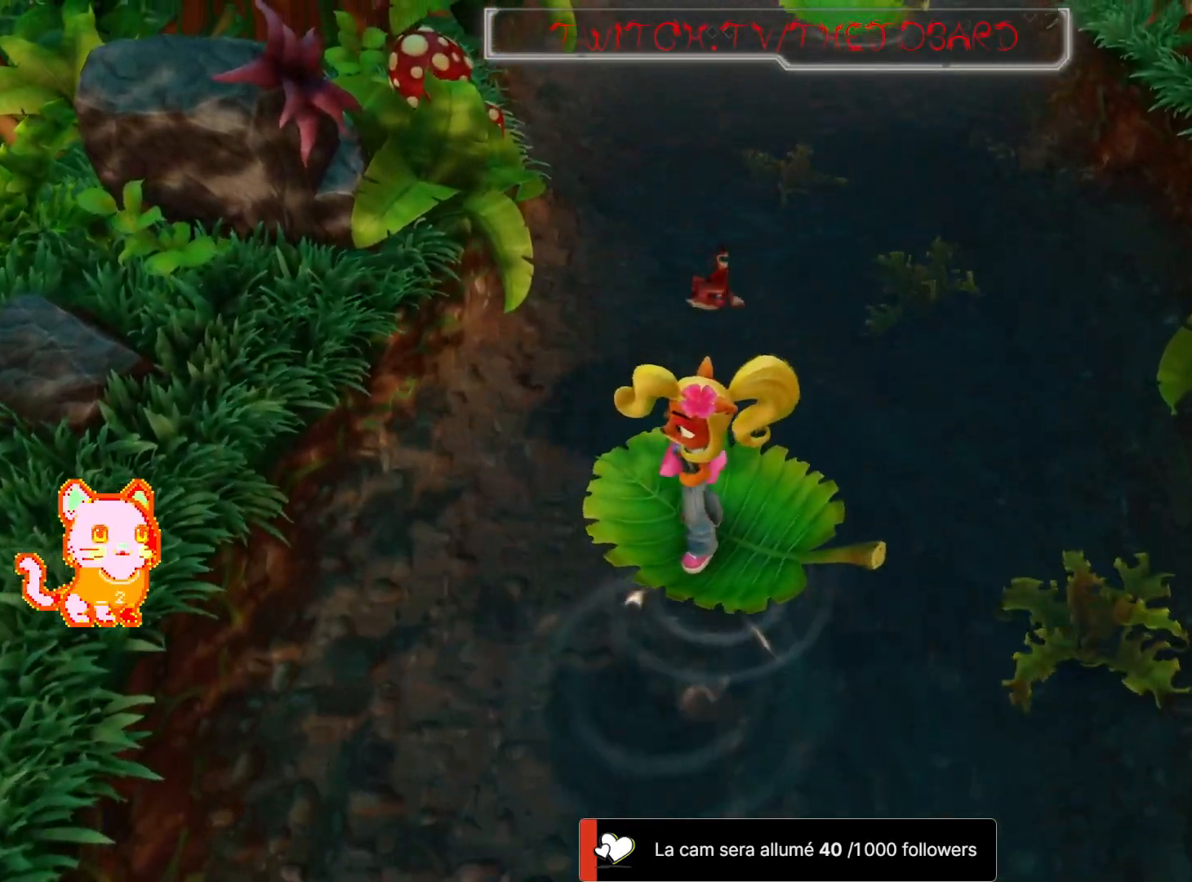
{"buttons": ["X"], "left_stick": "center", "right_stick": "center", "events": [[417, "X", "down"]]}
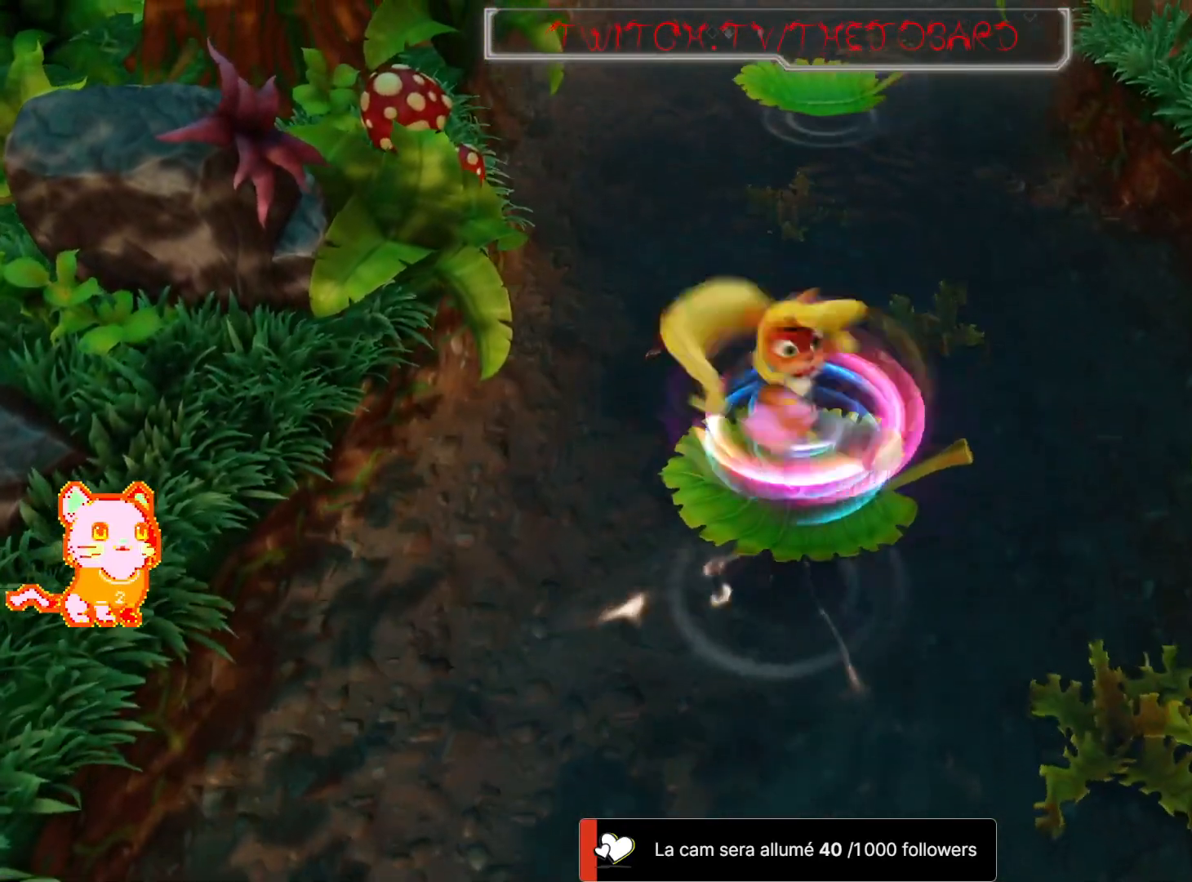
{"buttons": [], "left_stick": "center", "right_stick": "center", "events": [[17, "X", "up"], [133, "X", "down"], [217, "X", "up"], [300, "X", "down"], [417, "X", "up"]]}